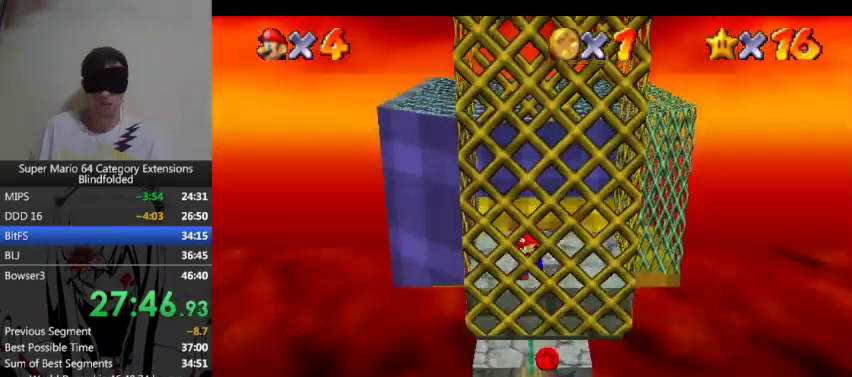
Gameplay with a controller (Xbox layout); each line is a JSON object with the inputs held at the frame after it. Not read: right_stick.
{"buttons": [], "left_stick": "down"}
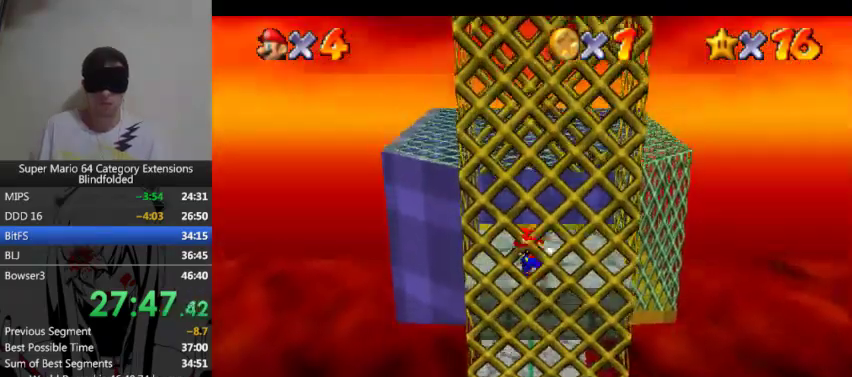
{"buttons": [], "left_stick": "down"}
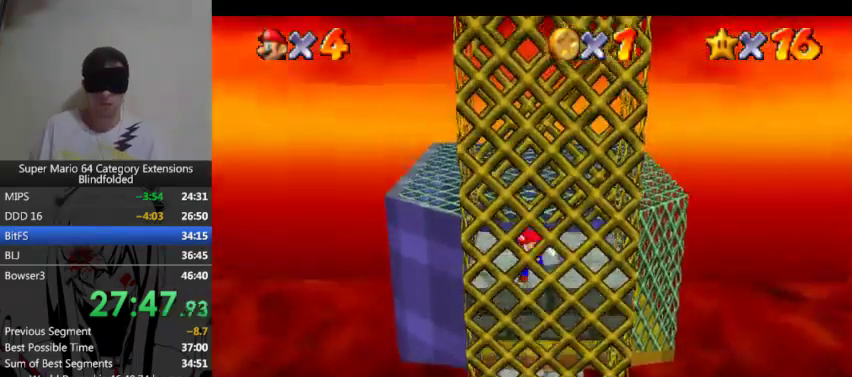
{"buttons": [], "left_stick": "down"}
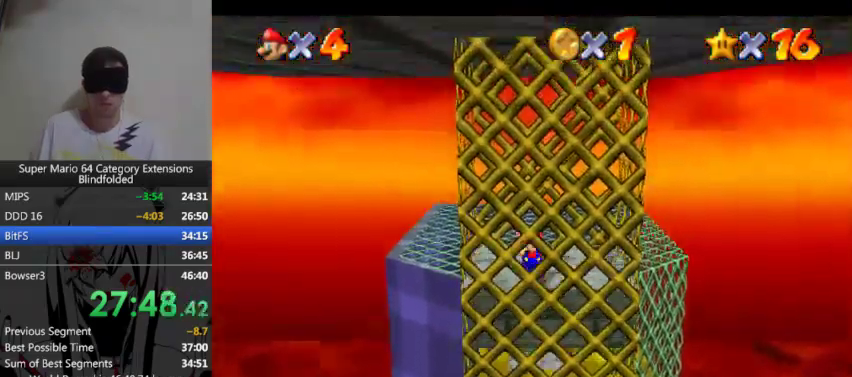
{"buttons": [], "left_stick": "down"}
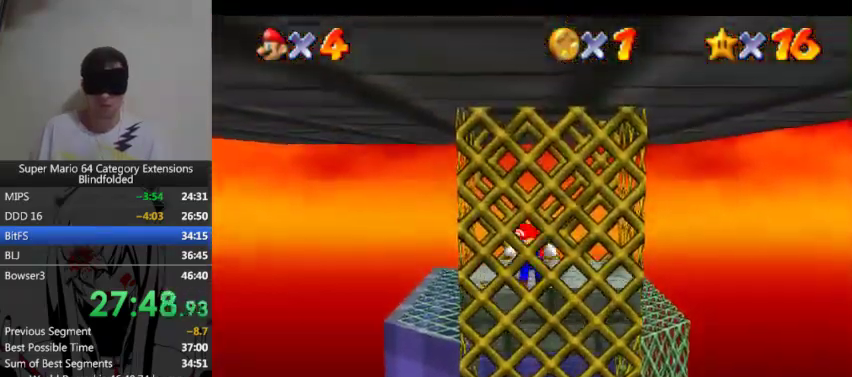
{"buttons": [], "left_stick": "down"}
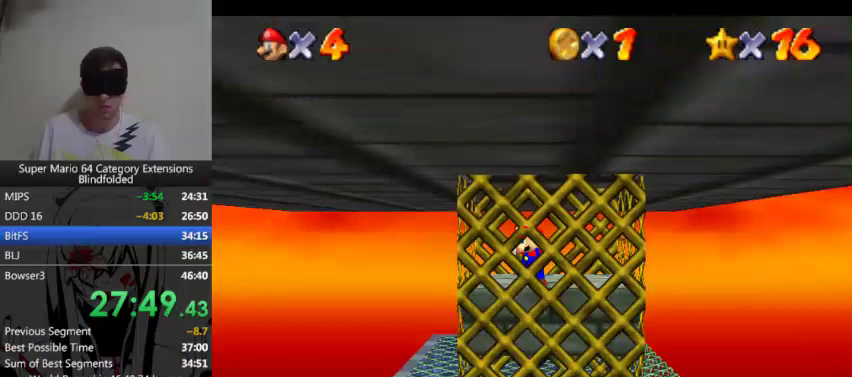
{"buttons": [], "left_stick": "down"}
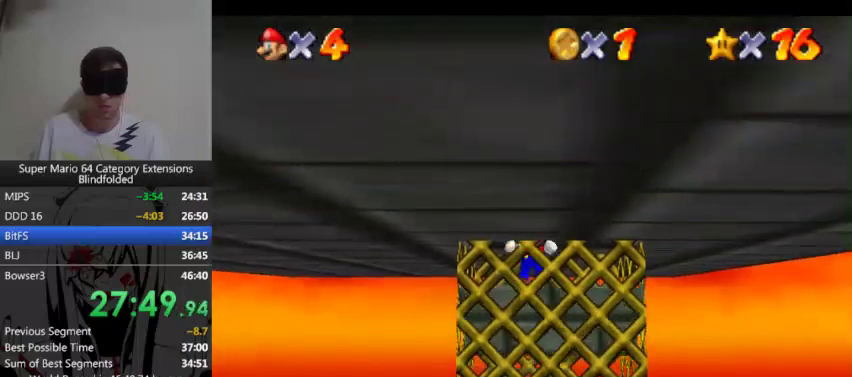
{"buttons": [], "left_stick": "down"}
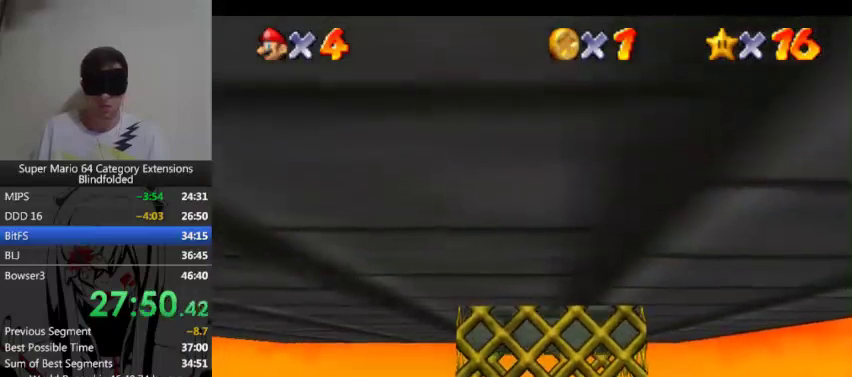
{"buttons": [], "left_stick": "down"}
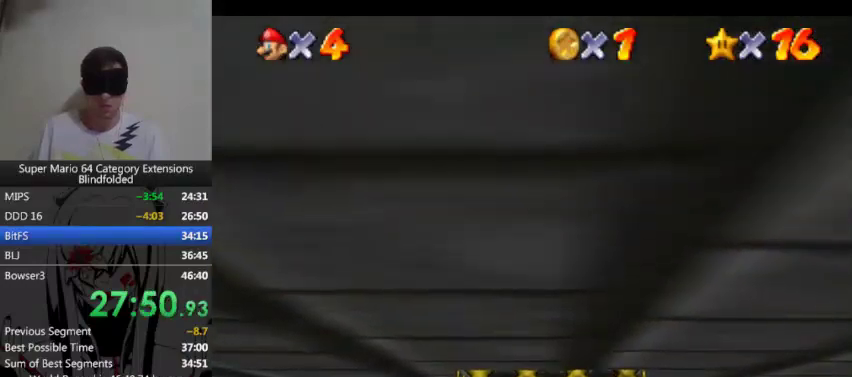
{"buttons": [], "left_stick": "down"}
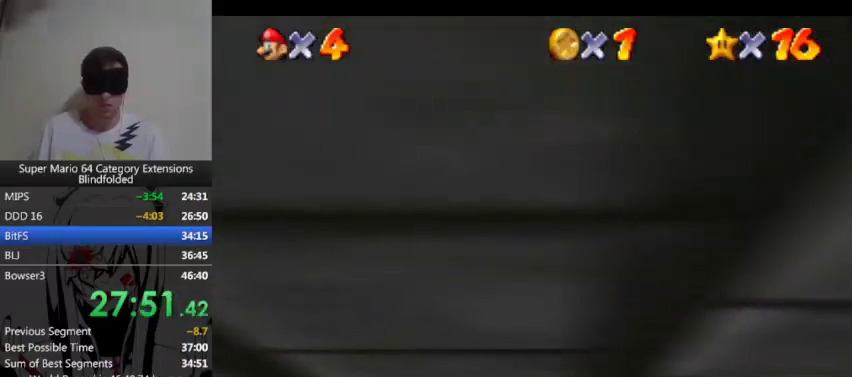
{"buttons": [], "left_stick": "down"}
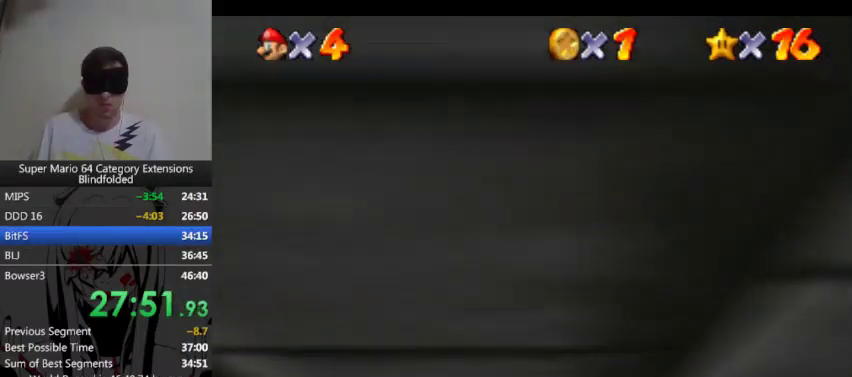
{"buttons": [], "left_stick": "down"}
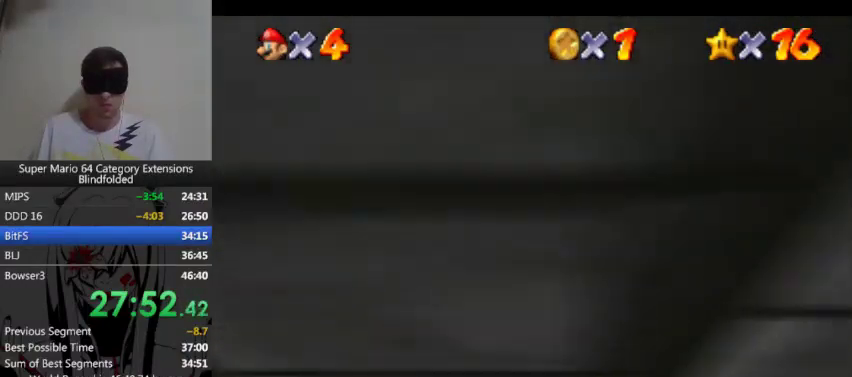
{"buttons": [], "left_stick": "down"}
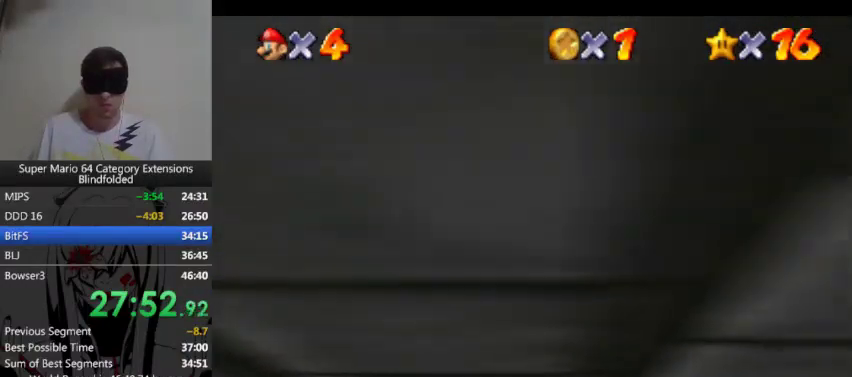
{"buttons": [], "left_stick": "down"}
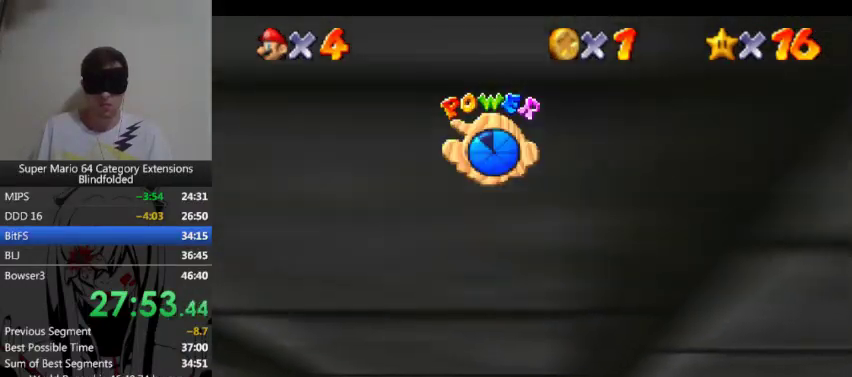
{"buttons": [], "left_stick": "down"}
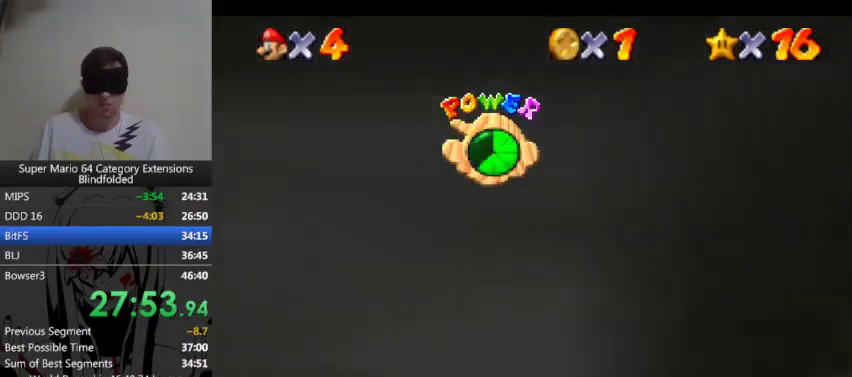
{"buttons": [], "left_stick": "down"}
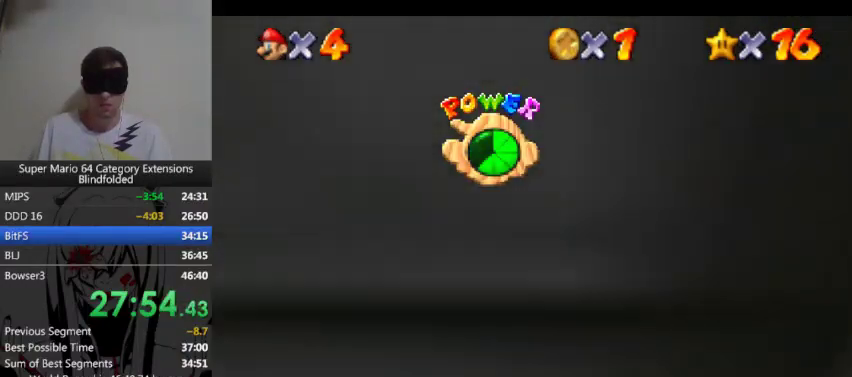
{"buttons": [], "left_stick": "down"}
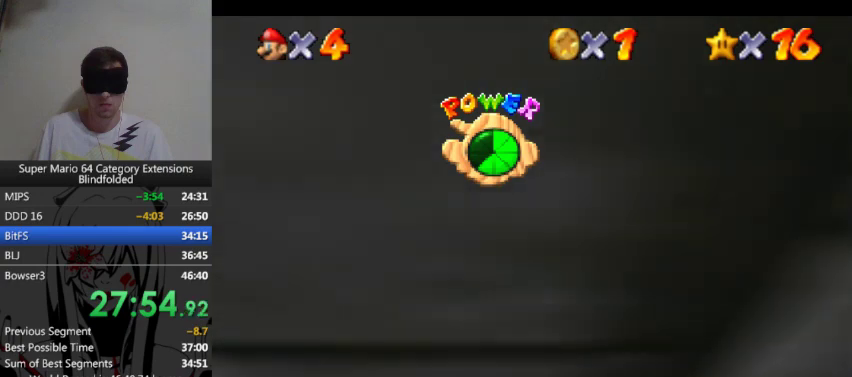
{"buttons": [], "left_stick": "down"}
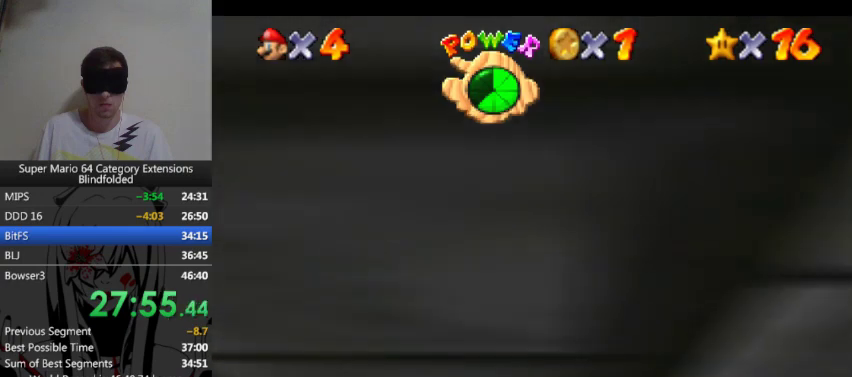
{"buttons": [], "left_stick": "down"}
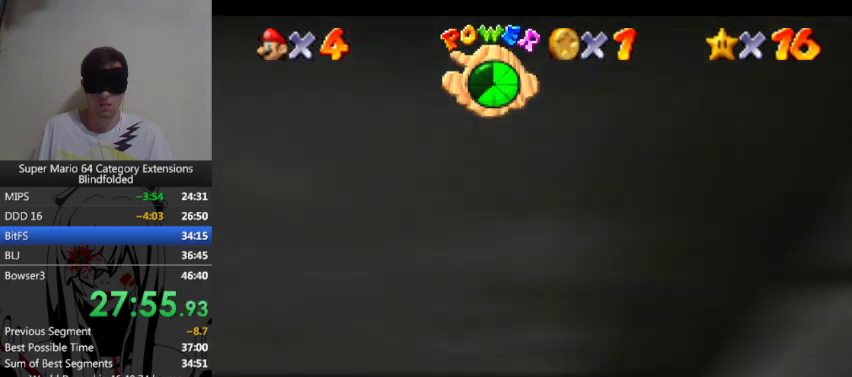
{"buttons": [], "left_stick": "down"}
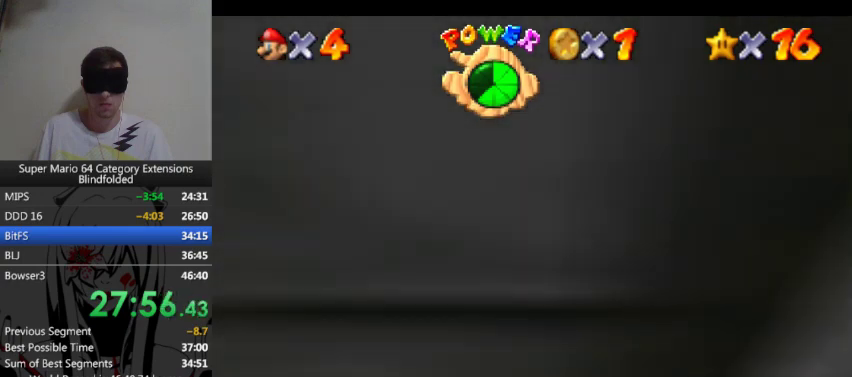
{"buttons": [], "left_stick": "down"}
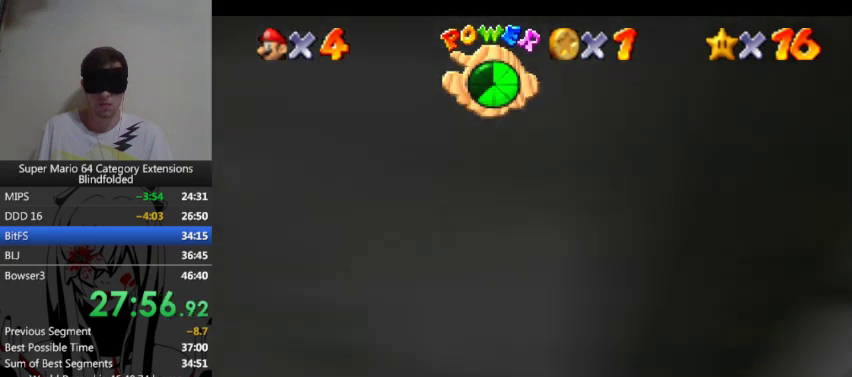
{"buttons": [], "left_stick": "down"}
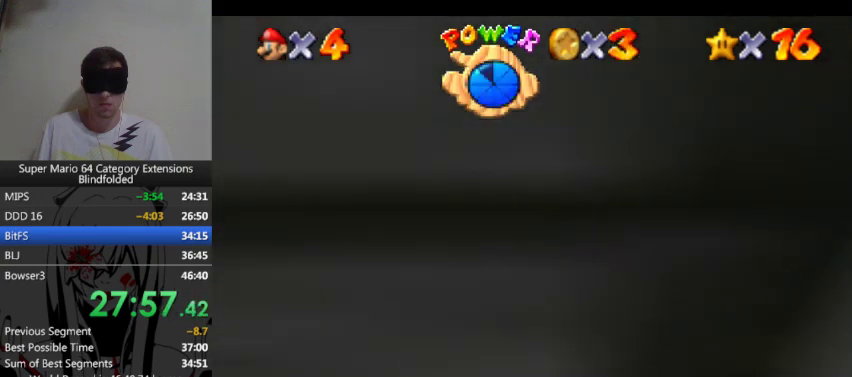
{"buttons": [], "left_stick": "down"}
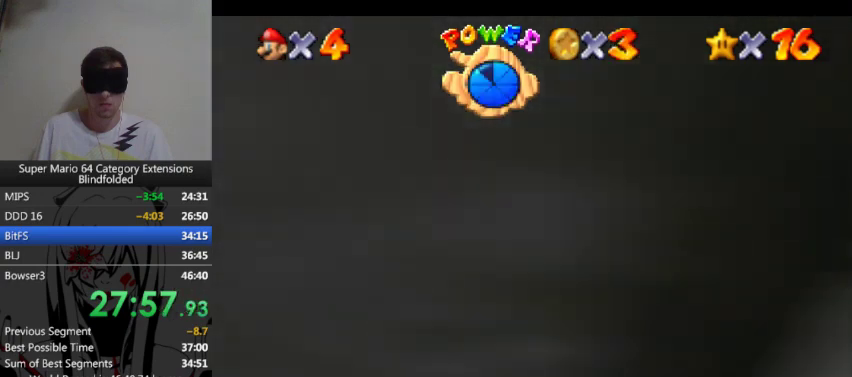
{"buttons": [], "left_stick": "down"}
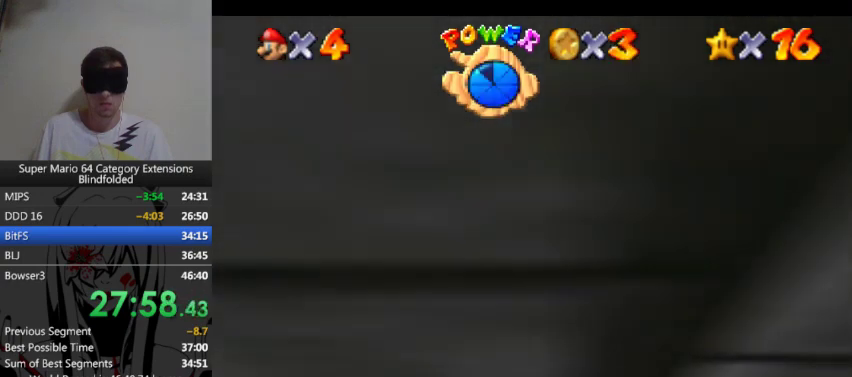
{"buttons": [], "left_stick": "down"}
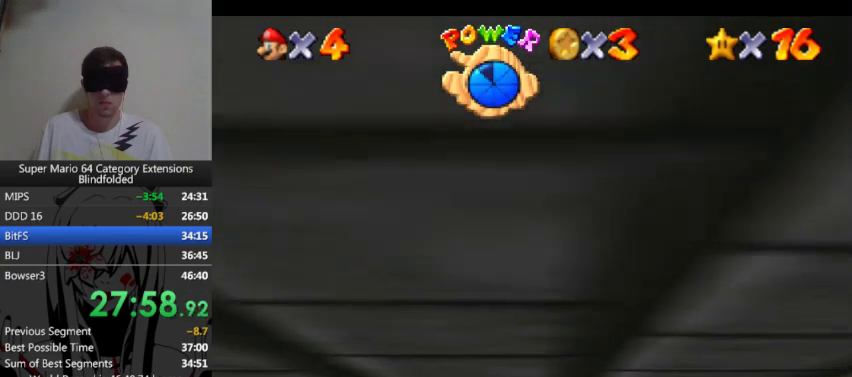
{"buttons": [], "left_stick": "down"}
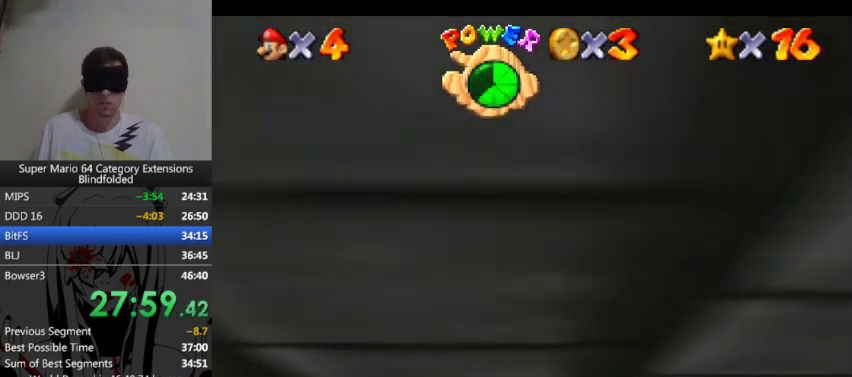
{"buttons": [], "left_stick": "down"}